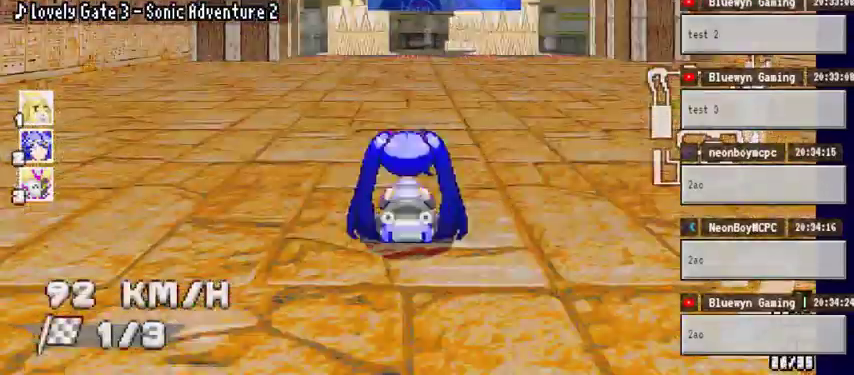
Gameplay with a controller (Xbox layout); each line is a JSON object with the inputs held at the frame after it (dt_ms = milliseconds from this image to that frame). "events" lists button and stick changes between this image and that frame as [ms after this image, input, new state], when the widget could be followed in between. Not read: HOME L1 L2 L3 R1 R2 R3 START.
{"dt_ms": 500, "buttons": ["A"], "left_stick": "center", "right_stick": "center", "events": []}
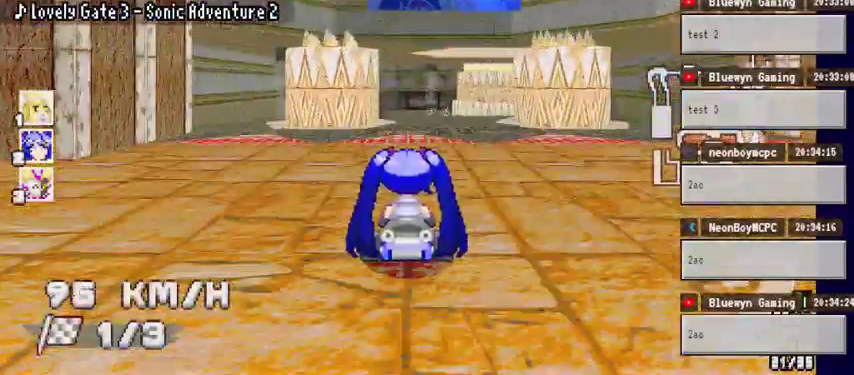
{"dt_ms": 500, "buttons": ["A"], "left_stick": "center", "right_stick": "center"}
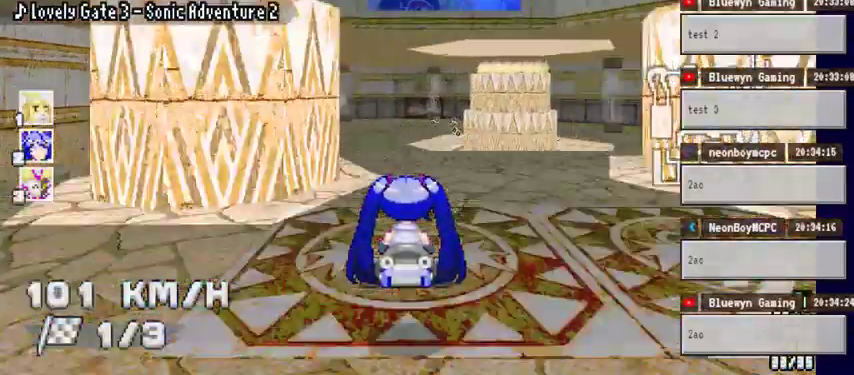
{"dt_ms": 500, "buttons": ["A"], "left_stick": "right", "right_stick": "center"}
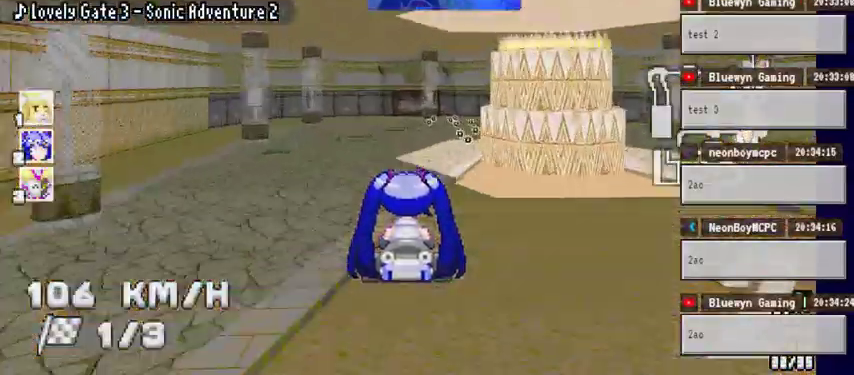
{"dt_ms": 500, "buttons": ["A"], "left_stick": "center", "right_stick": "center", "events": [[167, "left_stick", "center"]]}
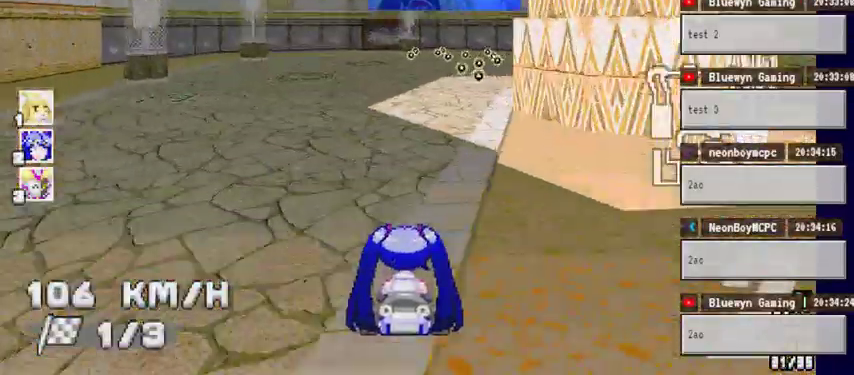
{"dt_ms": 500, "buttons": ["A"], "left_stick": "center", "right_stick": "center", "events": []}
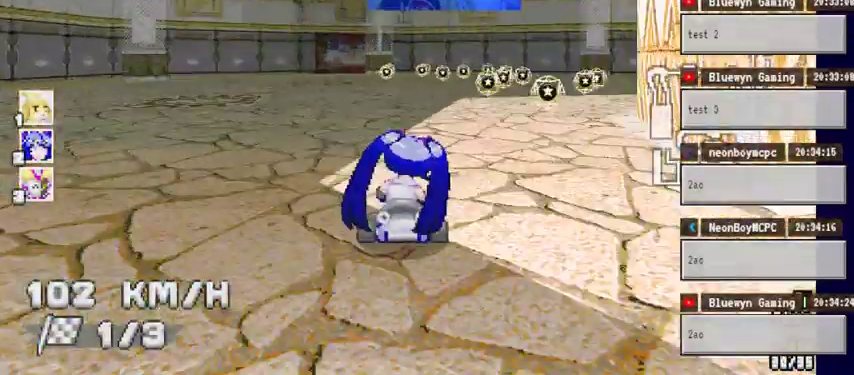
{"dt_ms": 500, "buttons": ["A"], "left_stick": "right", "right_stick": "center", "events": [[67, "left_stick", "right"], [300, "left_stick", "center"], [467, "left_stick", "right"]]}
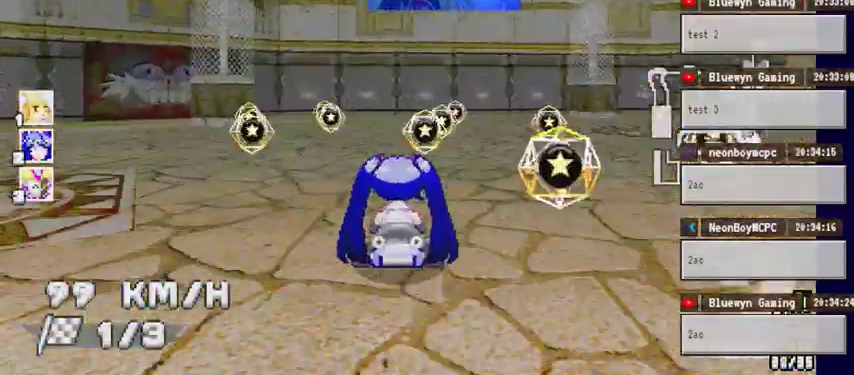
{"dt_ms": 500, "buttons": ["A"], "left_stick": "right", "right_stick": "center"}
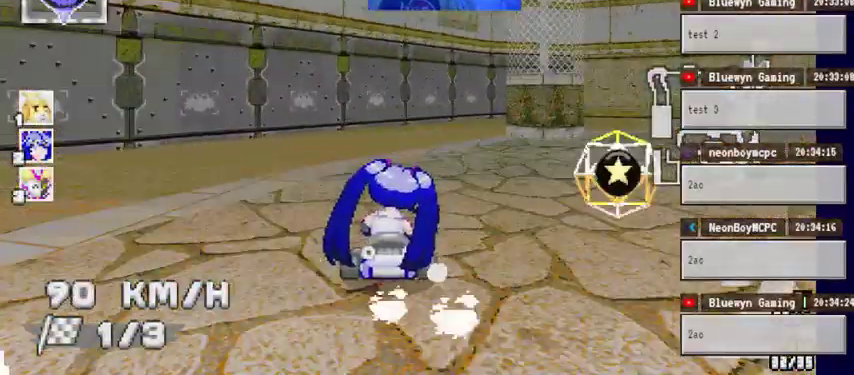
{"dt_ms": 500, "buttons": ["A"], "left_stick": "right", "right_stick": "center", "events": []}
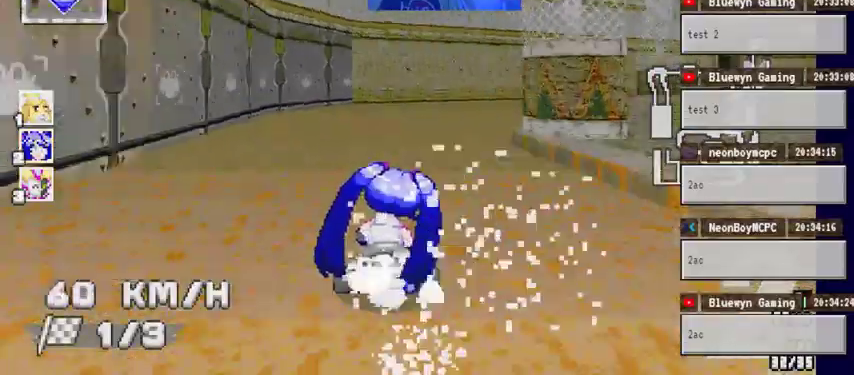
{"dt_ms": 1000, "buttons": ["A"], "left_stick": "center", "right_stick": "center"}
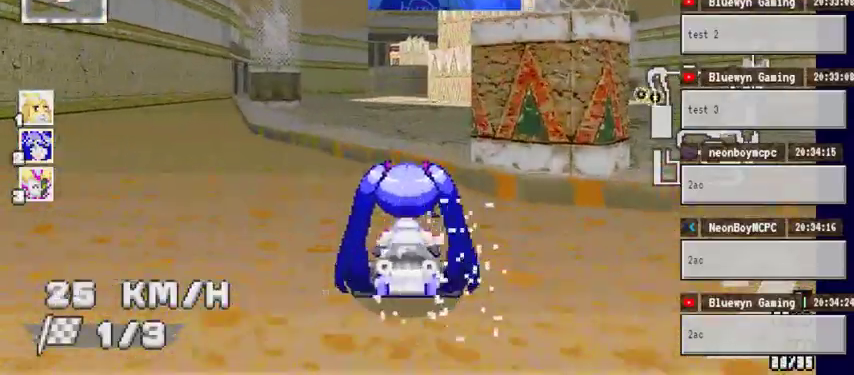
{"dt_ms": 500, "buttons": ["A"], "left_stick": "center", "right_stick": "center", "events": []}
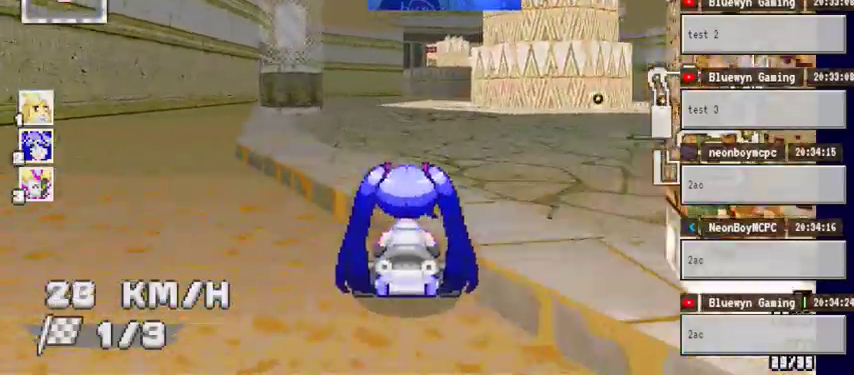
{"dt_ms": 500, "buttons": ["A"], "left_stick": "center", "right_stick": "center", "events": []}
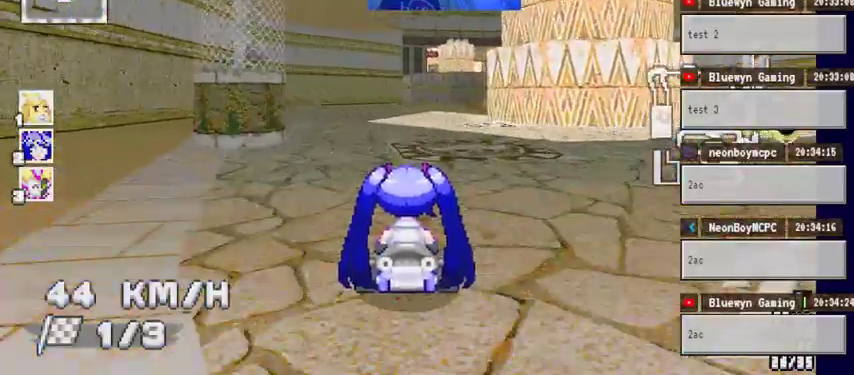
{"dt_ms": 500, "buttons": ["A"], "left_stick": "right", "right_stick": "center", "events": [[33, "left_stick", "left"], [200, "left_stick", "center"], [367, "left_stick", "right"]]}